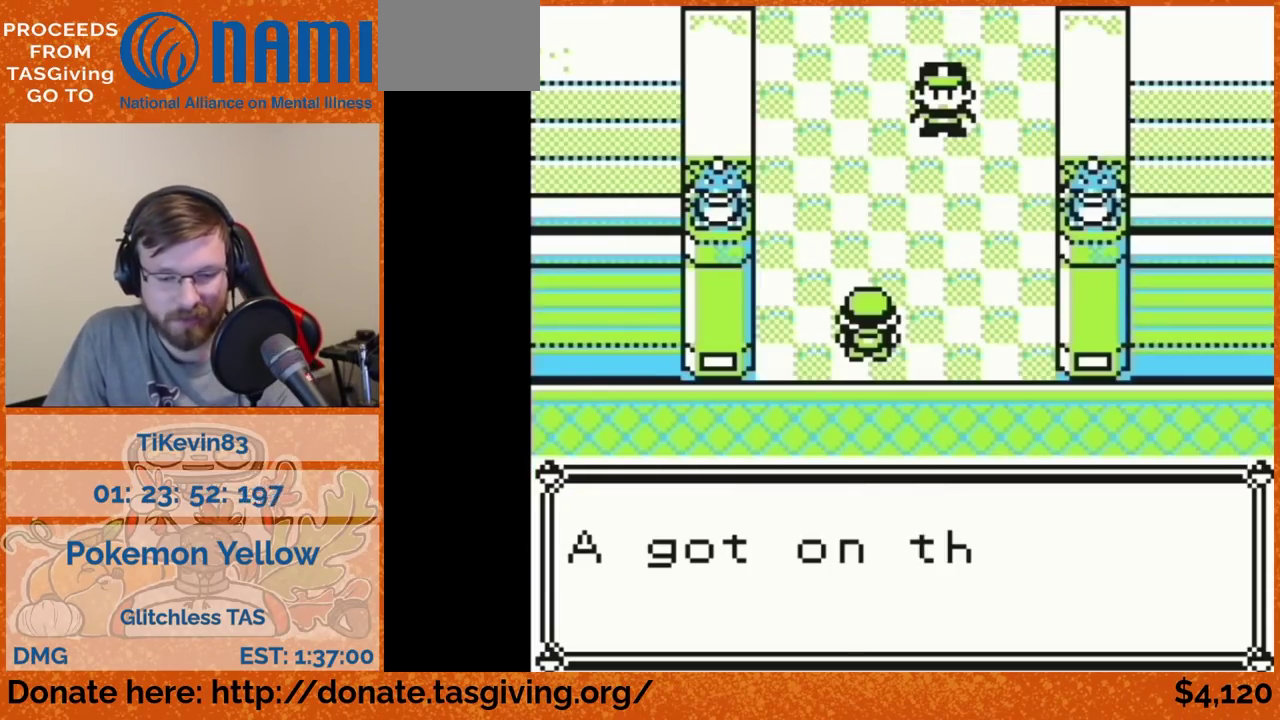
Gameplay with a controller (Nintendo layout); each line is a JSON object with the inputs held at the frame after it. "events" lists button and stick changes between this image and that frame as [ms after this image, input, new state], when the widget could be followed in between. Not read: L3 R3.
{"buttons": ["DPAD_UP"], "events": [[150, "B", "down"], [167, "B", "up"], [167, "DPAD_UP", "down"]]}
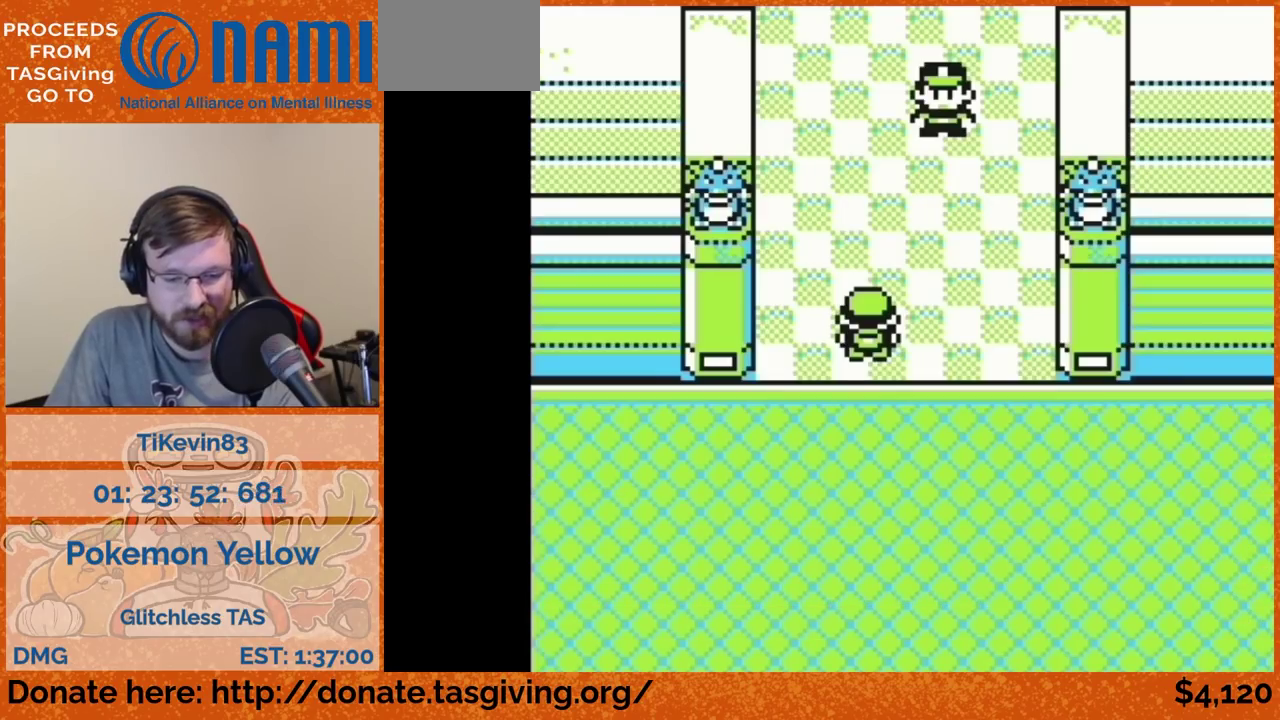
{"buttons": ["DPAD_UP"]}
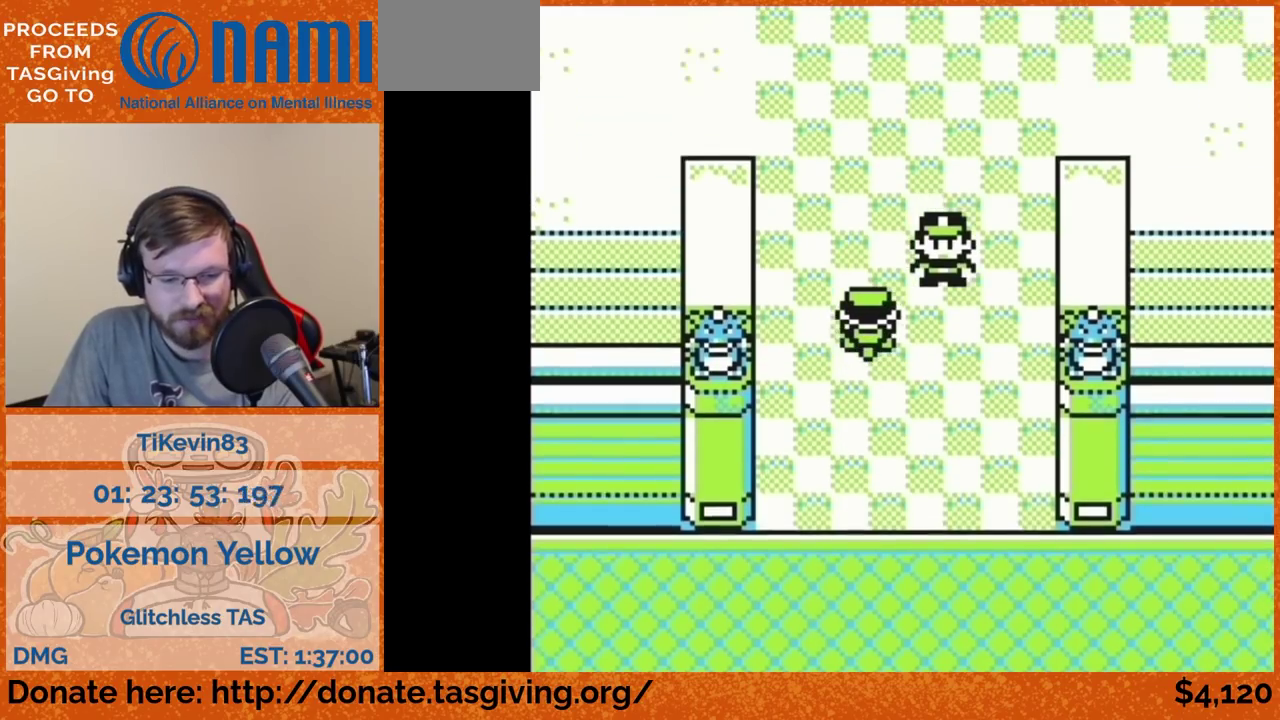
{"buttons": [], "events": [[50, "DPAD_UP", "up"]]}
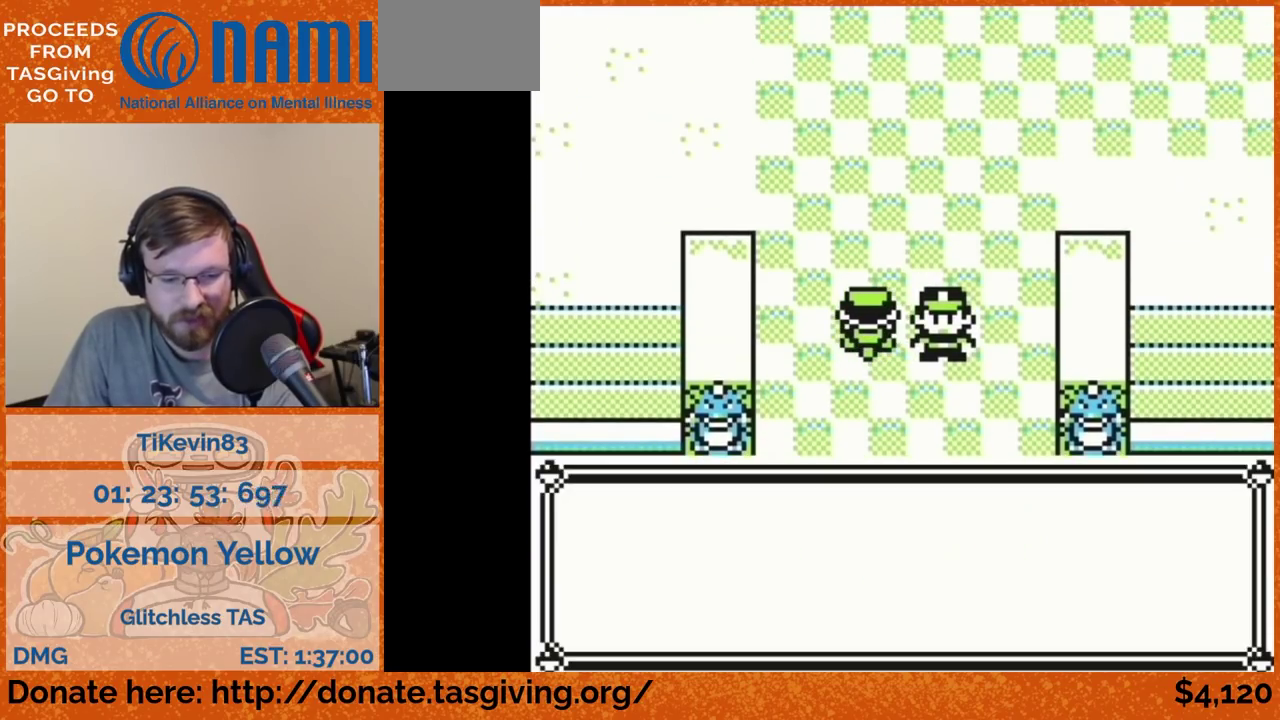
{"buttons": []}
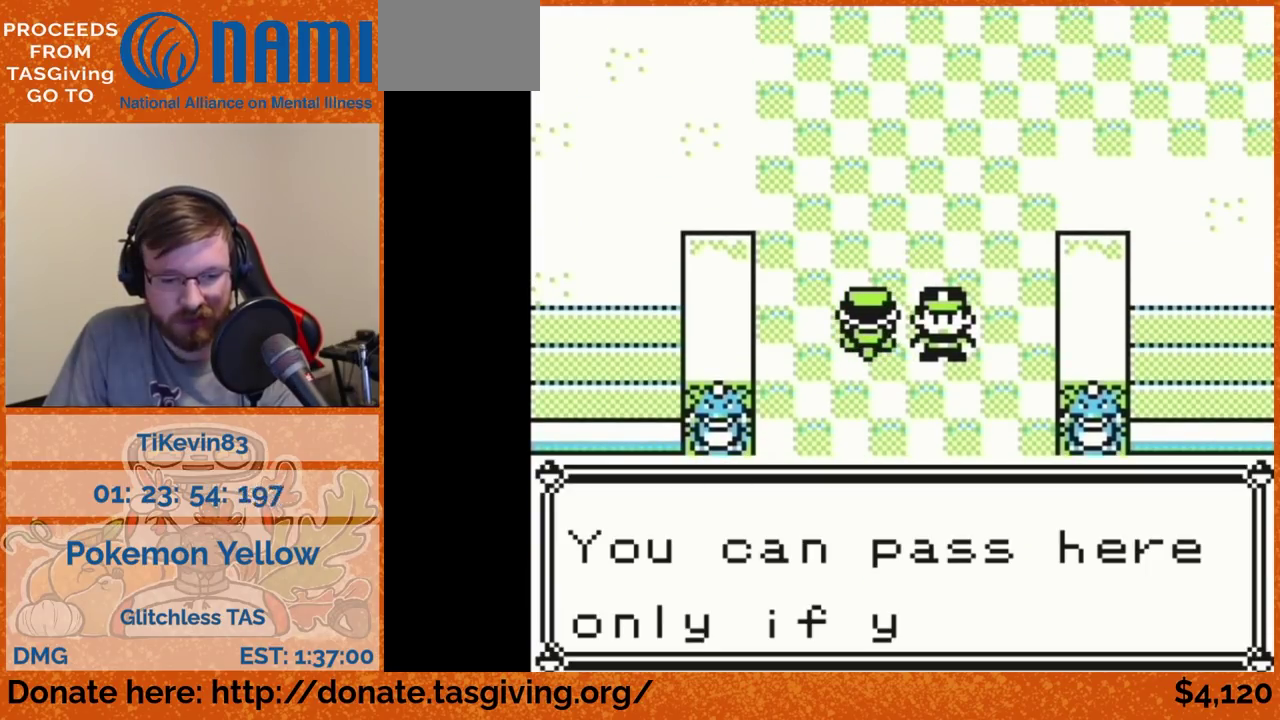
{"buttons": []}
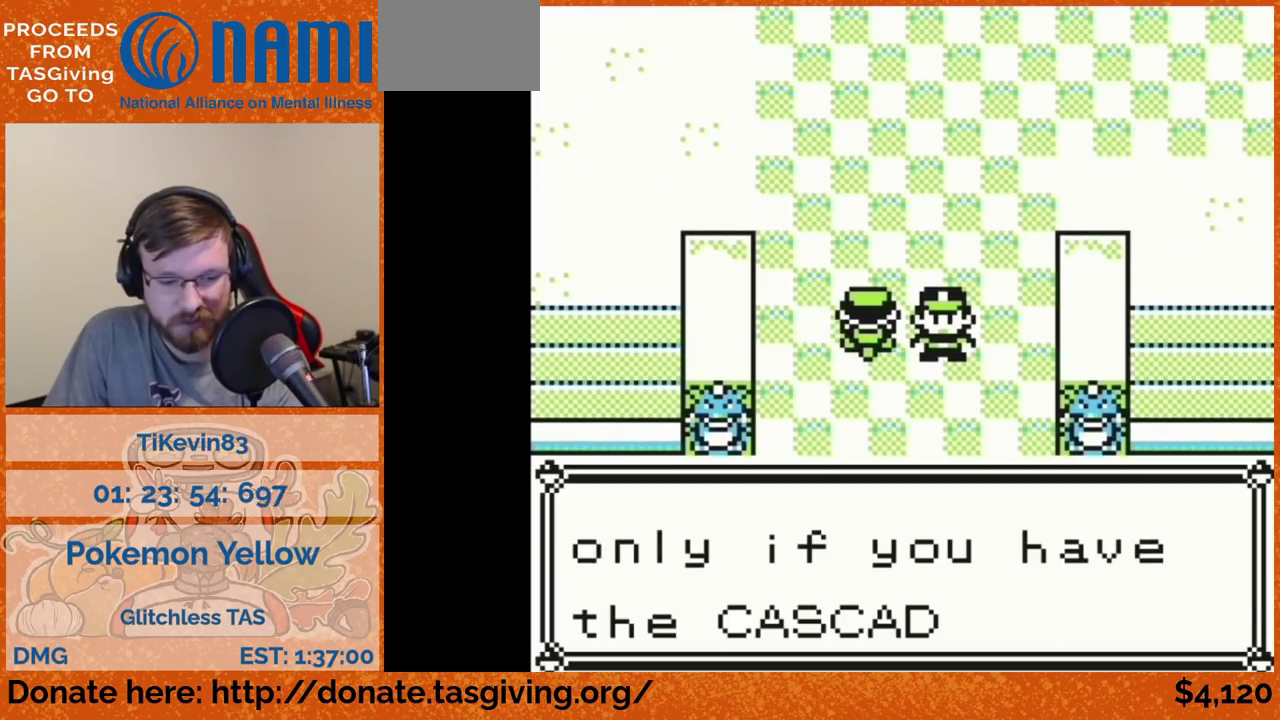
{"buttons": [], "events": [[117, "B", "down"], [150, "B", "up"]]}
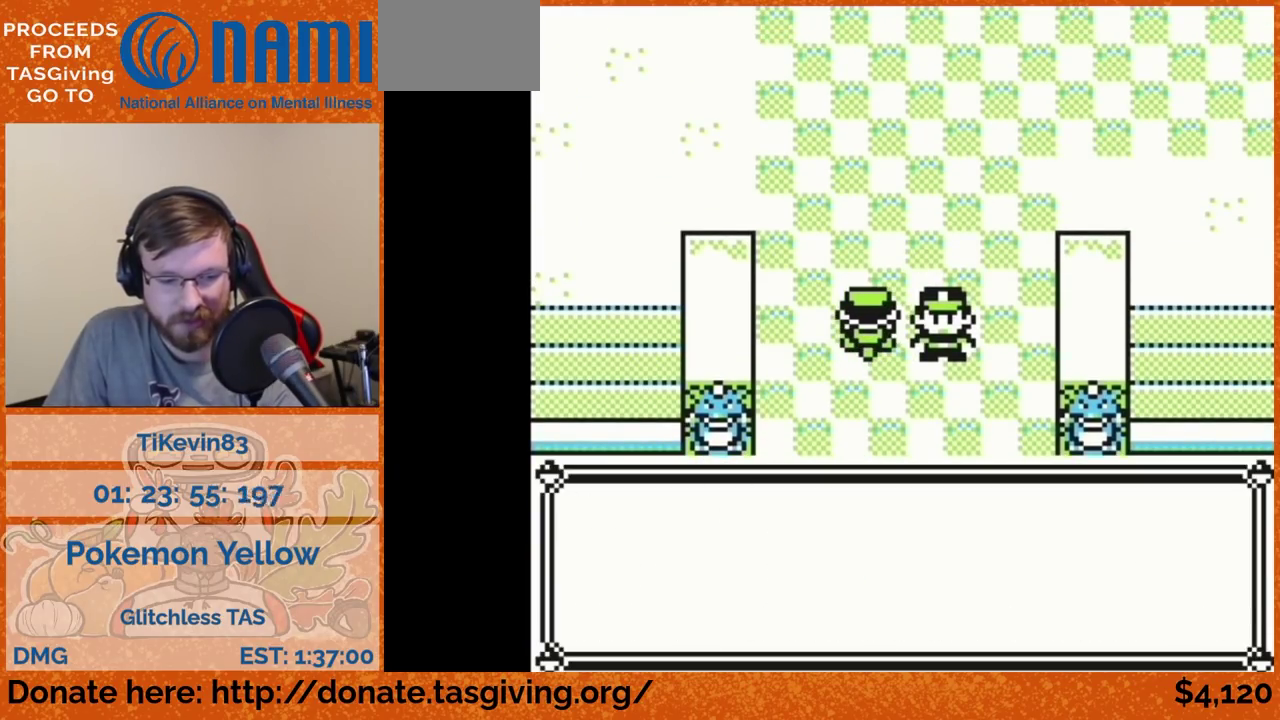
{"buttons": []}
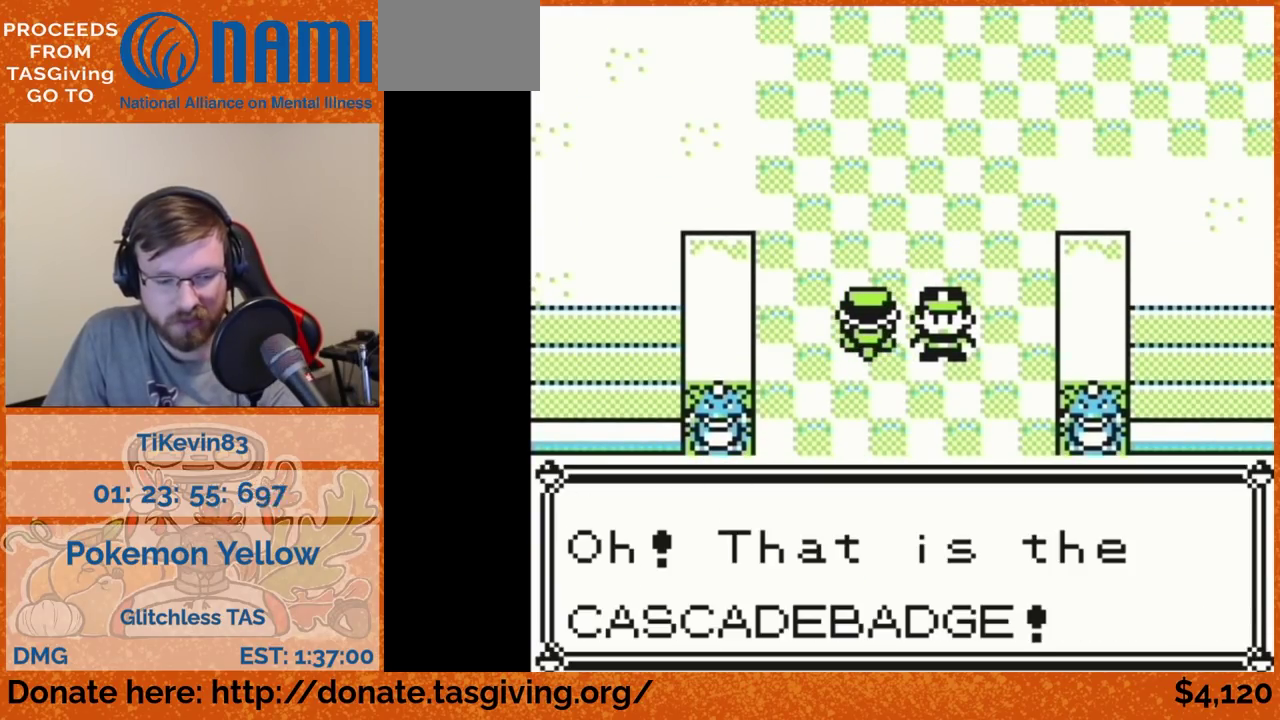
{"buttons": []}
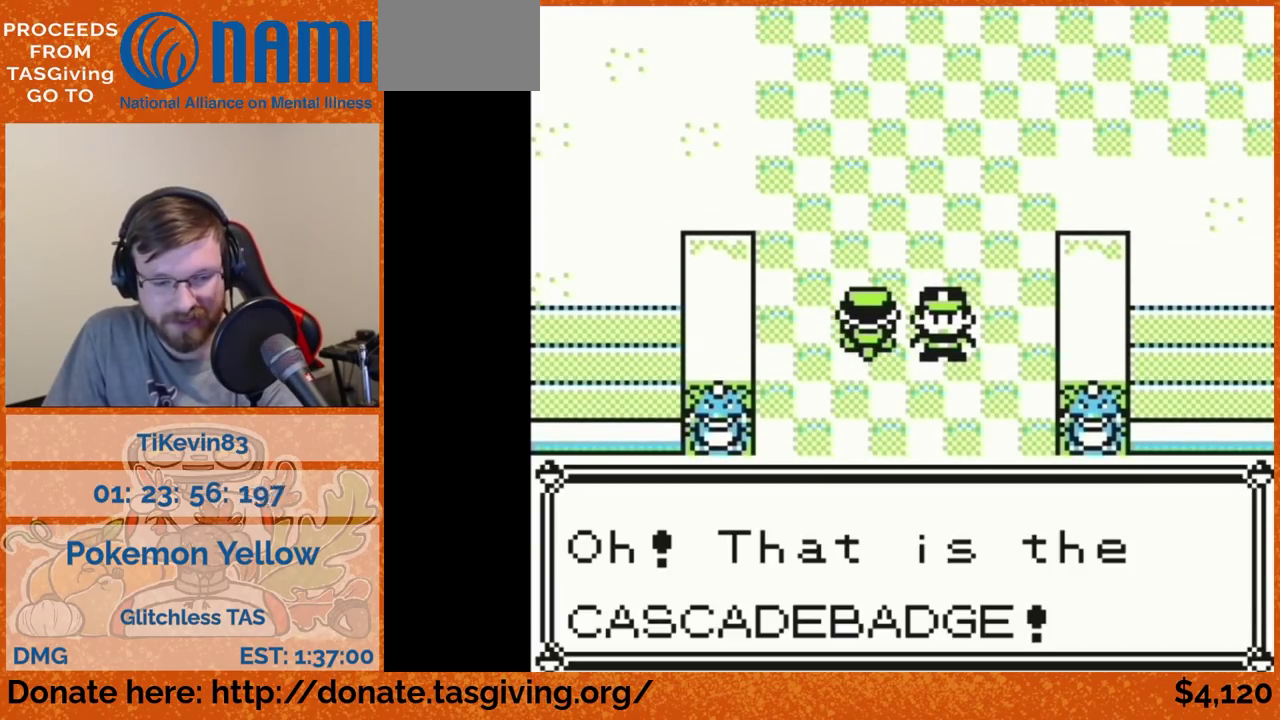
{"buttons": []}
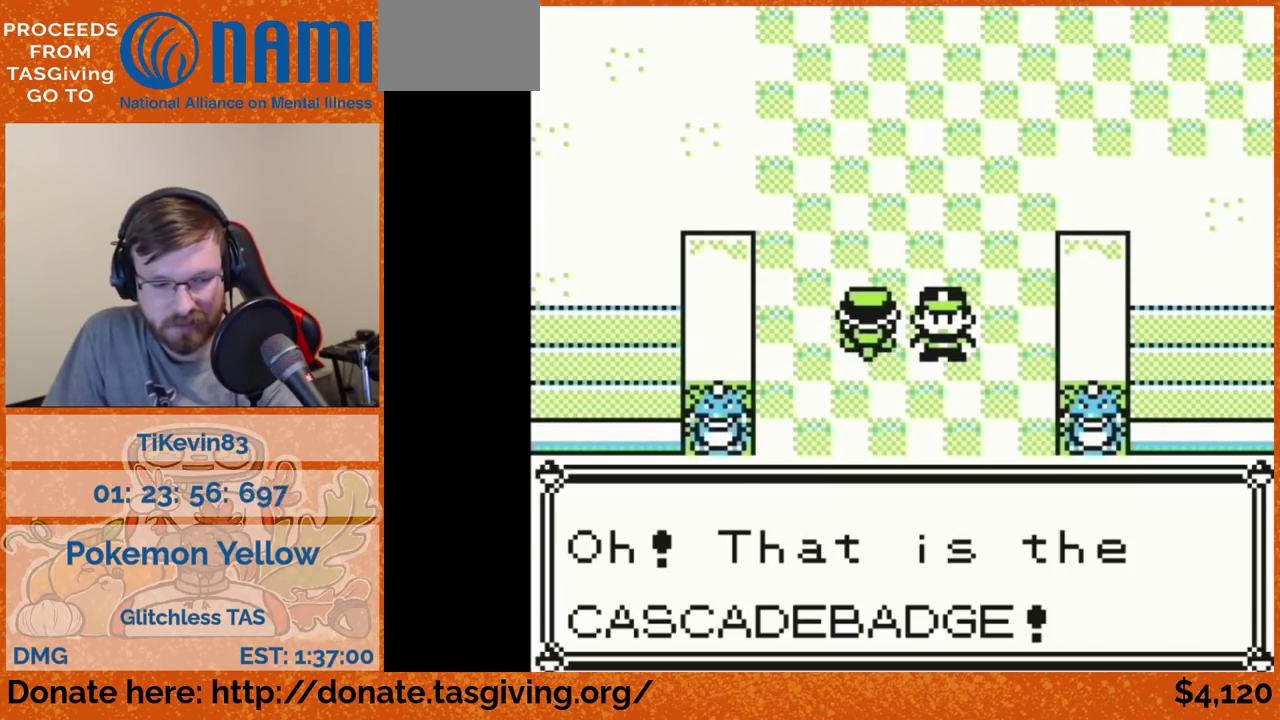
{"buttons": []}
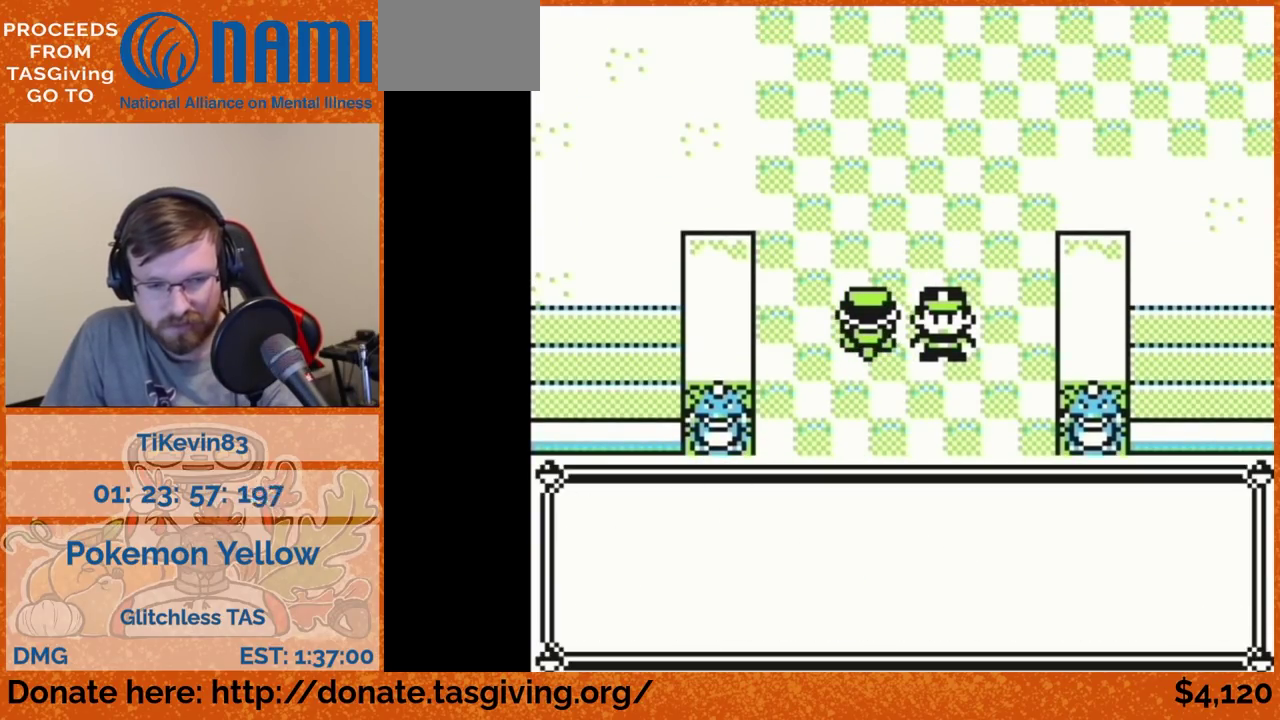
{"buttons": []}
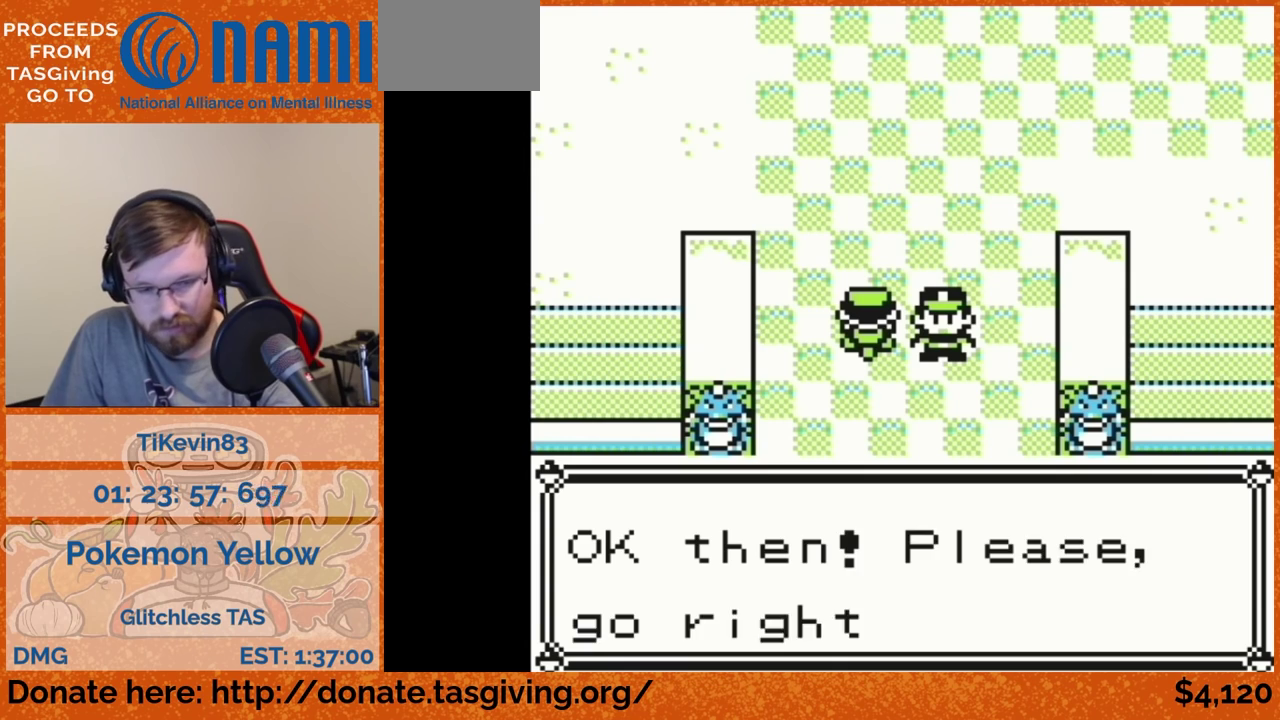
{"buttons": ["DPAD_UP"], "events": [[83, "DPAD_UP", "down"]]}
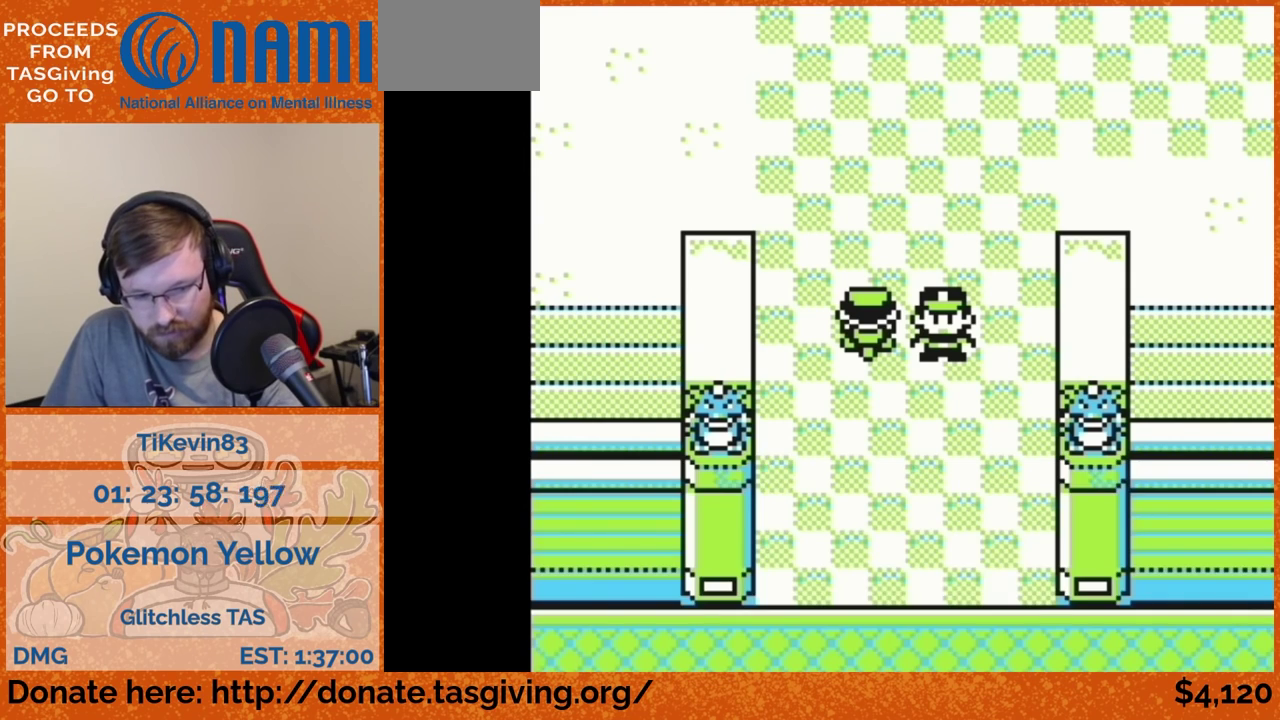
{"buttons": ["DPAD_RIGHT"], "events": [[317, "DPAD_RIGHT", "down"], [317, "DPAD_UP", "up"]]}
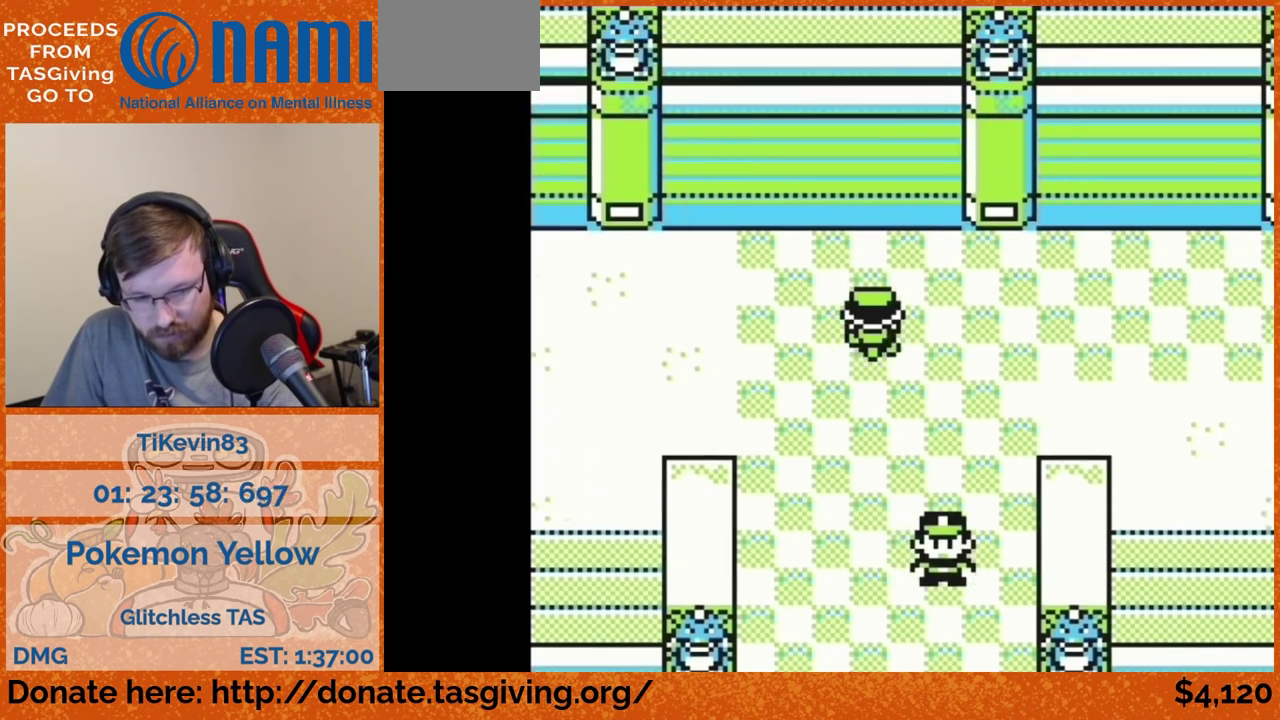
{"buttons": ["DPAD_RIGHT"]}
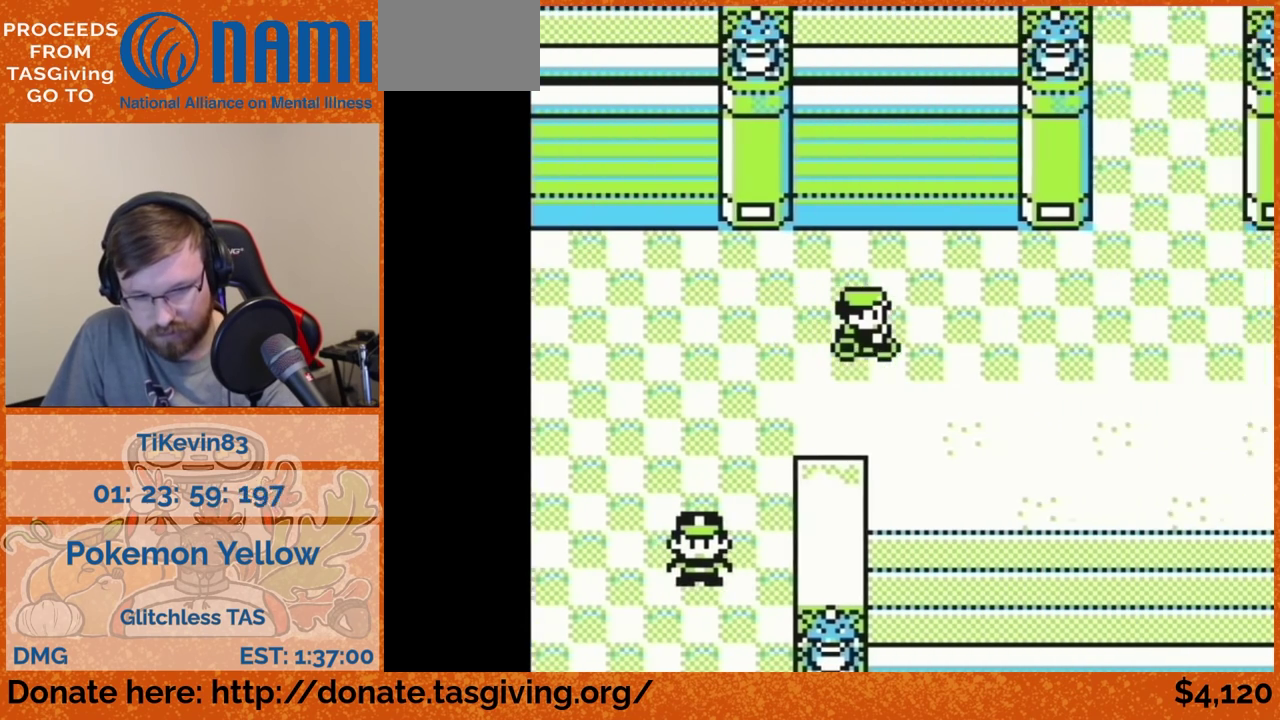
{"buttons": ["DPAD_UP"], "events": [[383, "DPAD_RIGHT", "up"], [383, "DPAD_UP", "down"]]}
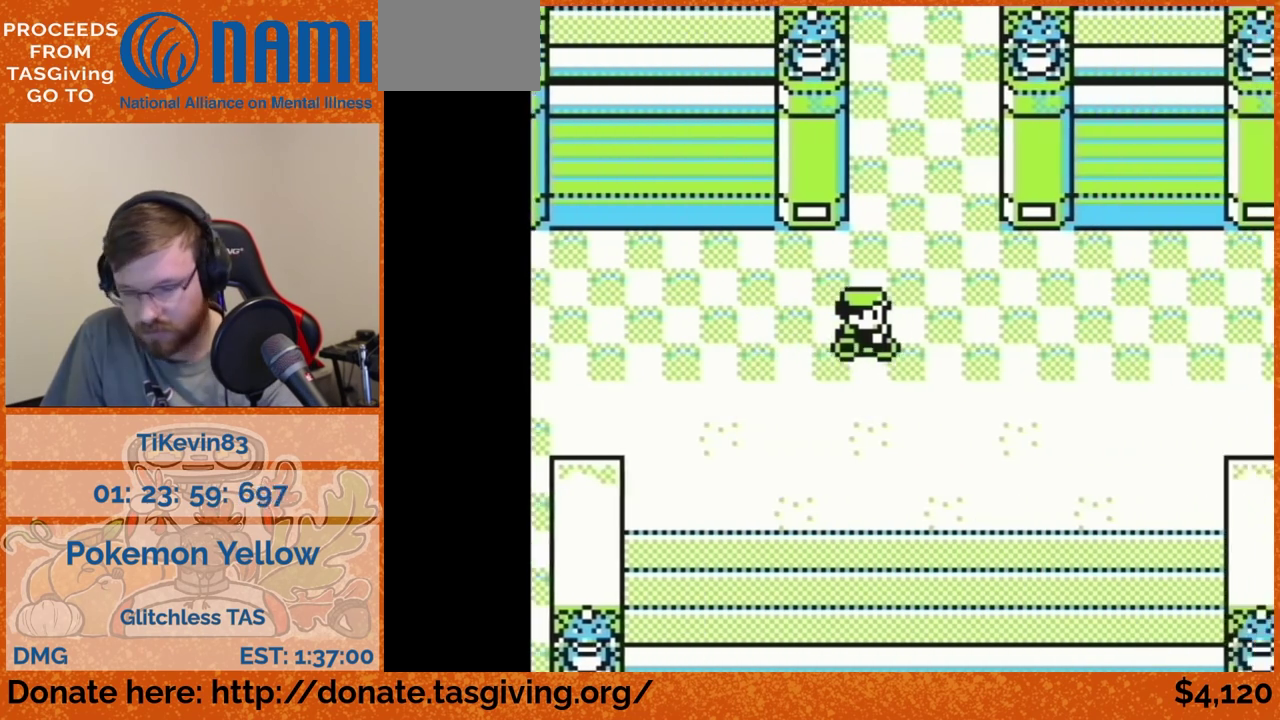
{"buttons": ["DPAD_UP"]}
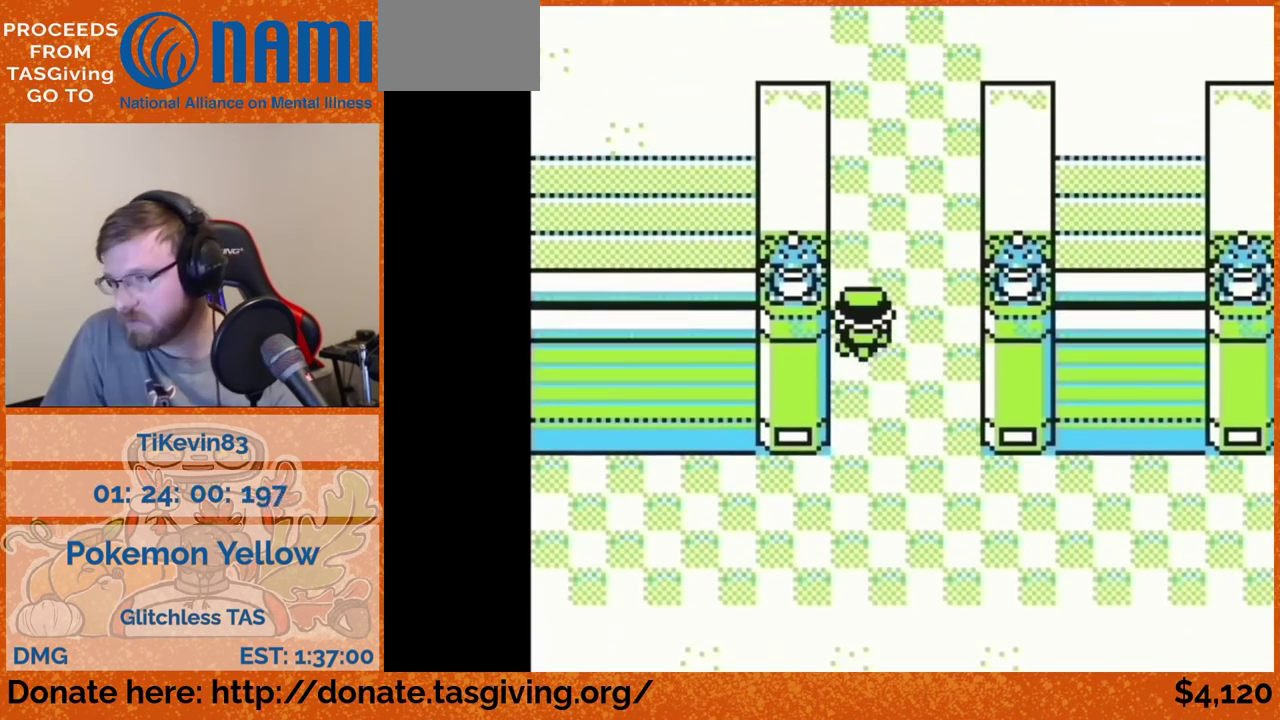
{"buttons": ["DPAD_UP"]}
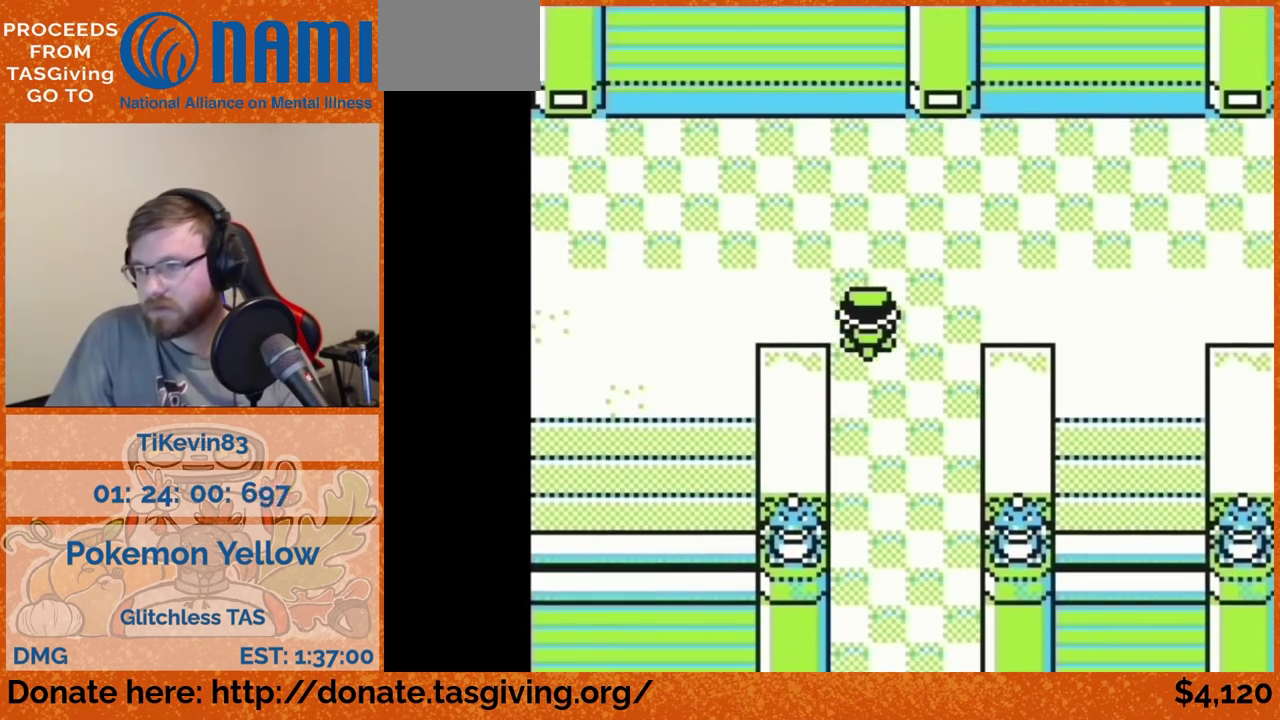
{"buttons": ["DPAD_LEFT"], "events": [[50, "DPAD_LEFT", "down"], [50, "DPAD_UP", "up"]]}
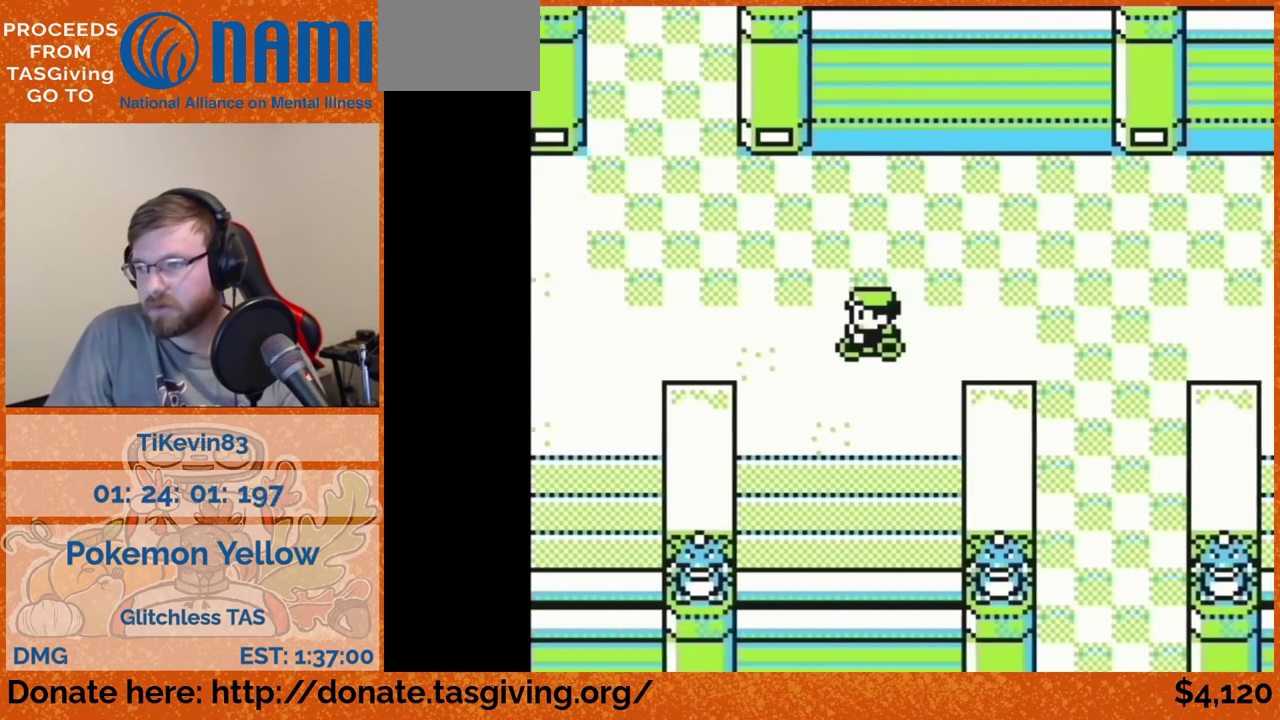
{"buttons": ["DPAD_UP"], "events": [[183, "DPAD_LEFT", "up"], [183, "DPAD_UP", "down"]]}
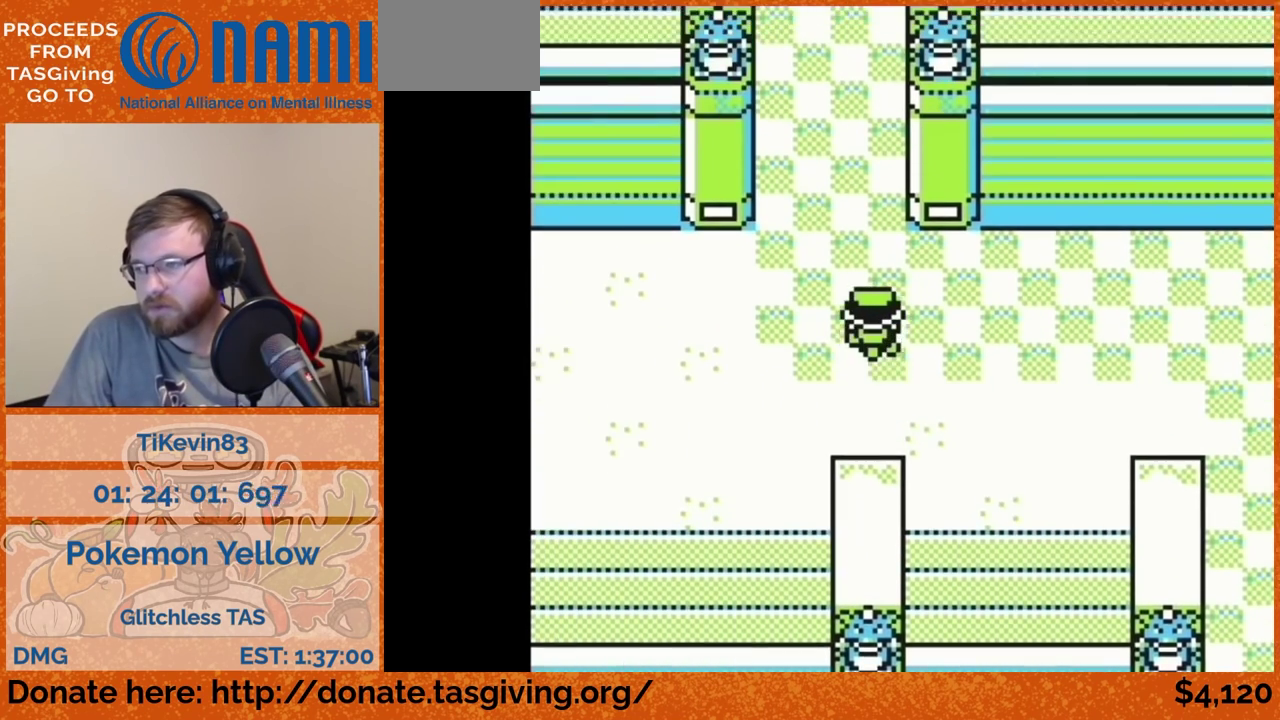
{"buttons": ["DPAD_UP"]}
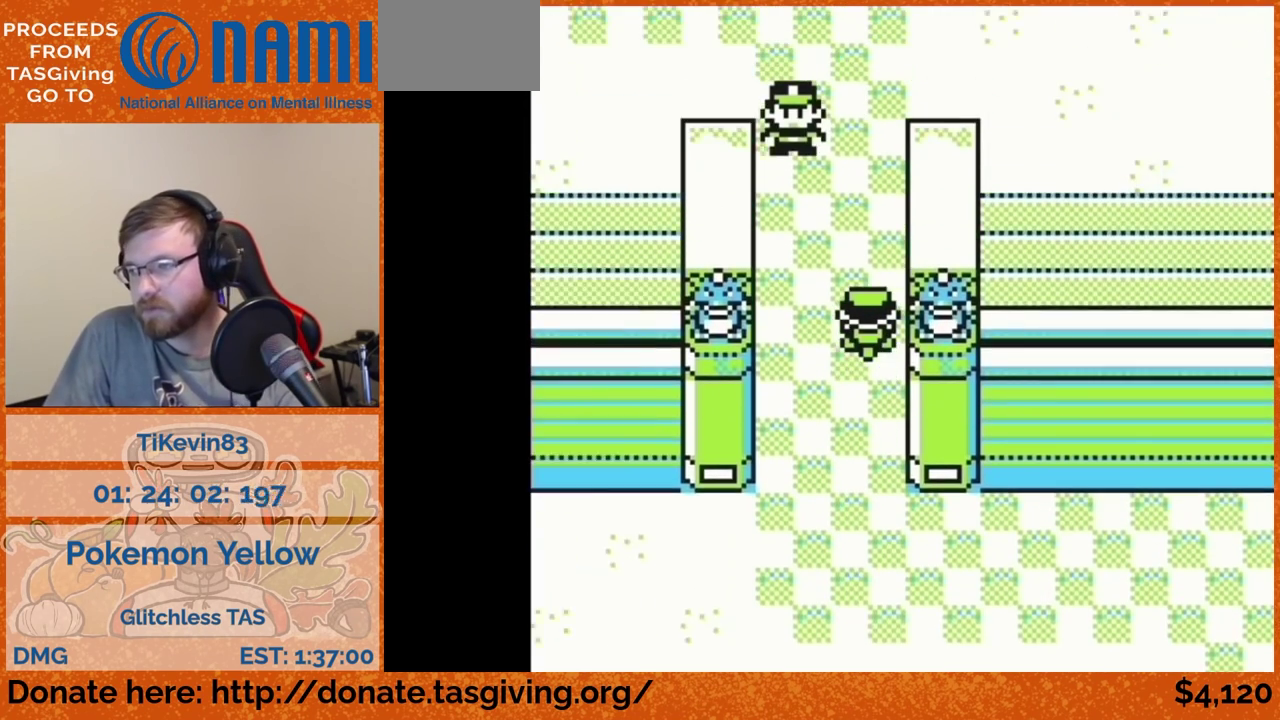
{"buttons": [], "events": [[250, "DPAD_UP", "up"]]}
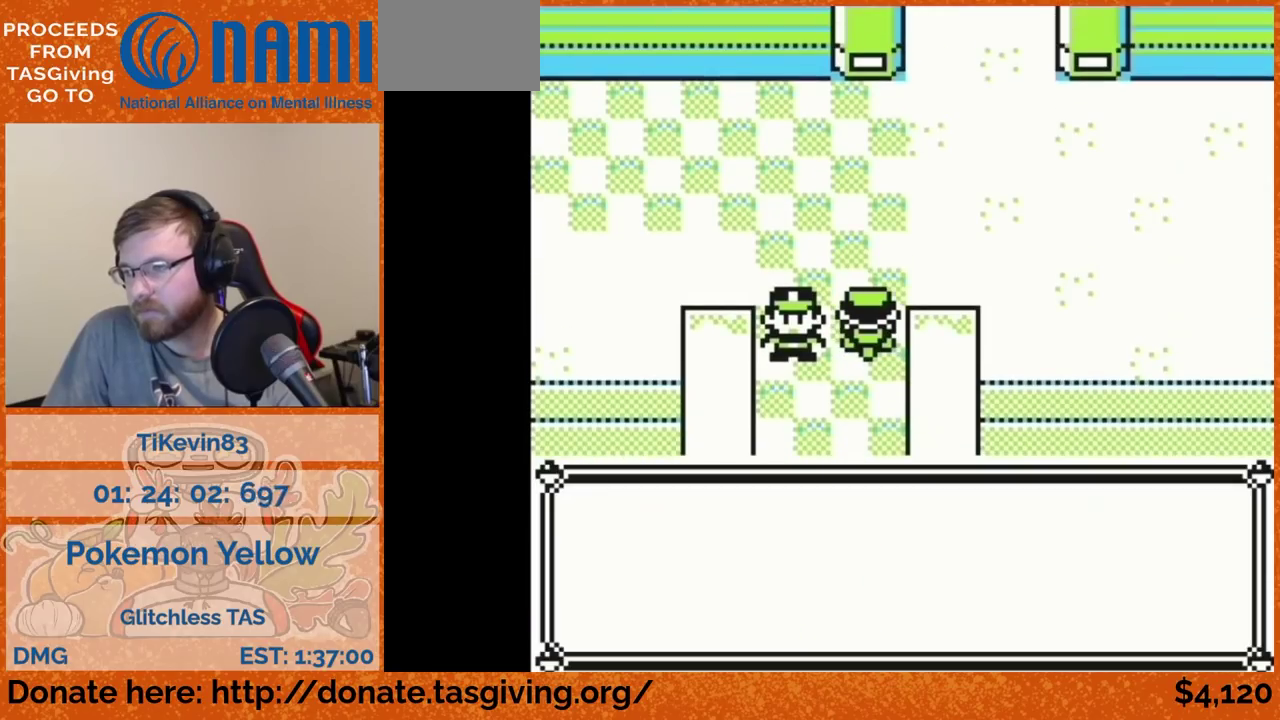
{"buttons": []}
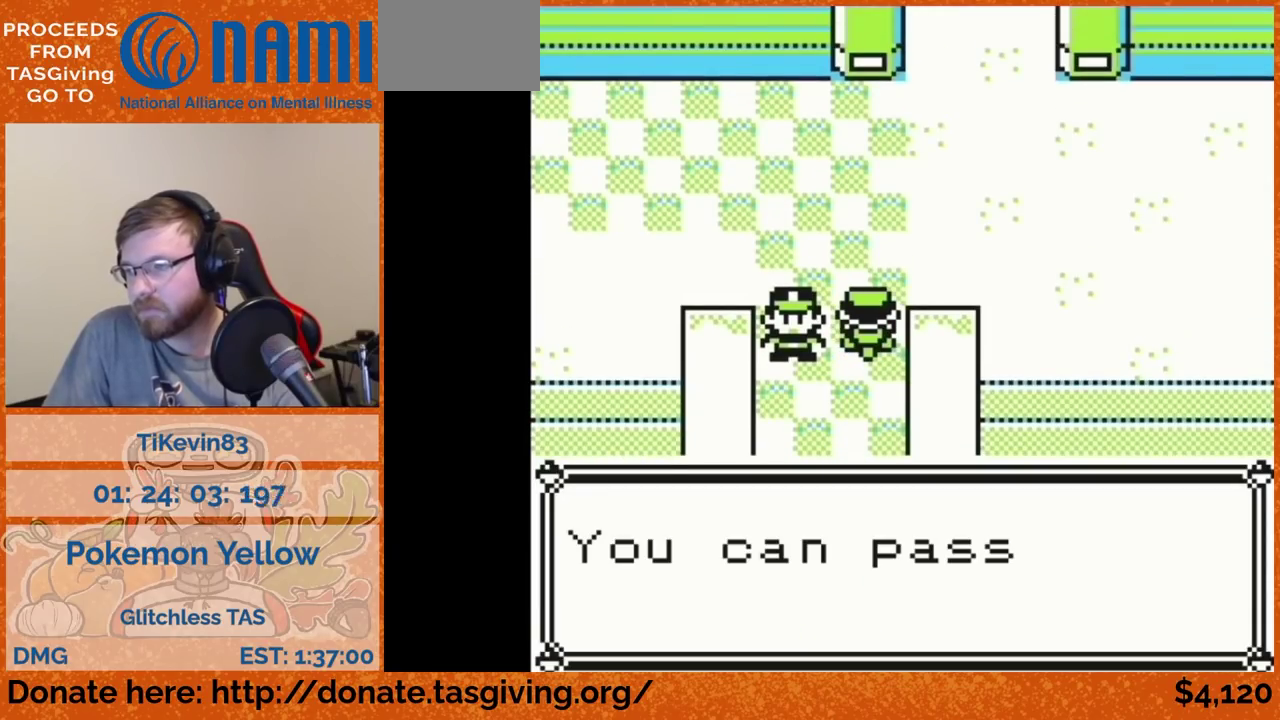
{"buttons": [], "events": [[367, "B", "down"], [383, "B", "up"]]}
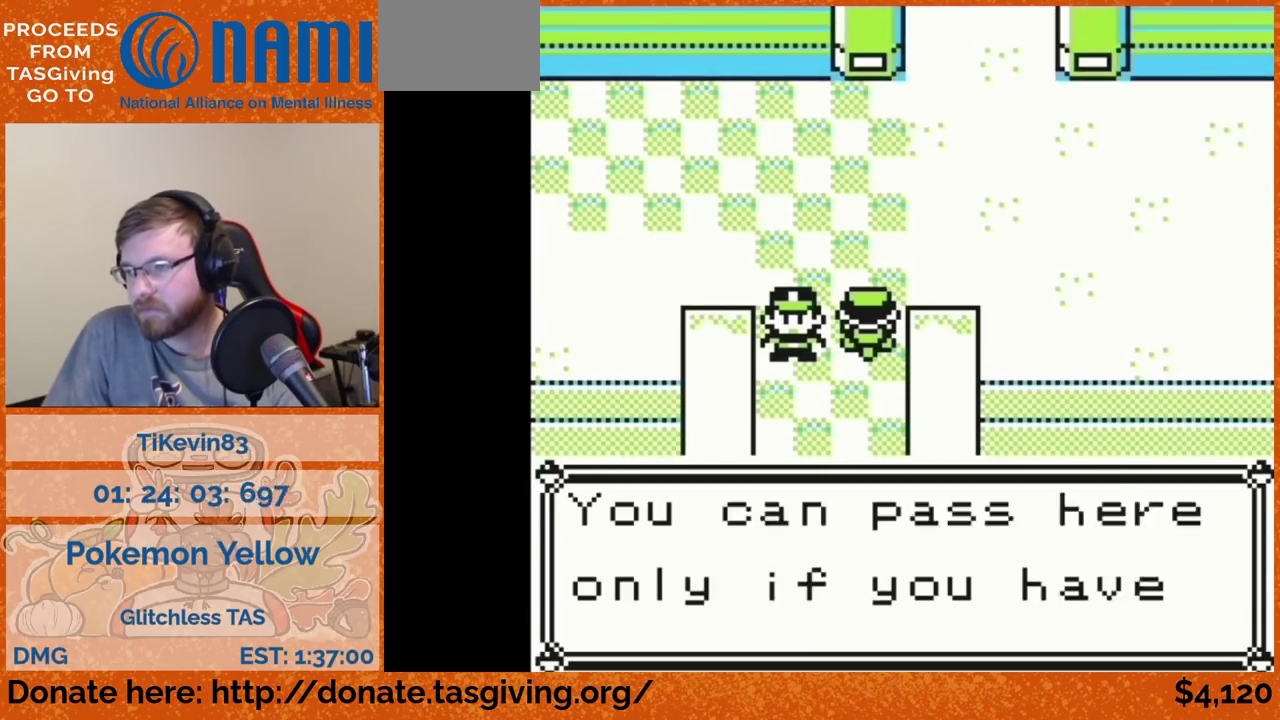
{"buttons": [], "events": [[367, "B", "down"], [400, "B", "up"]]}
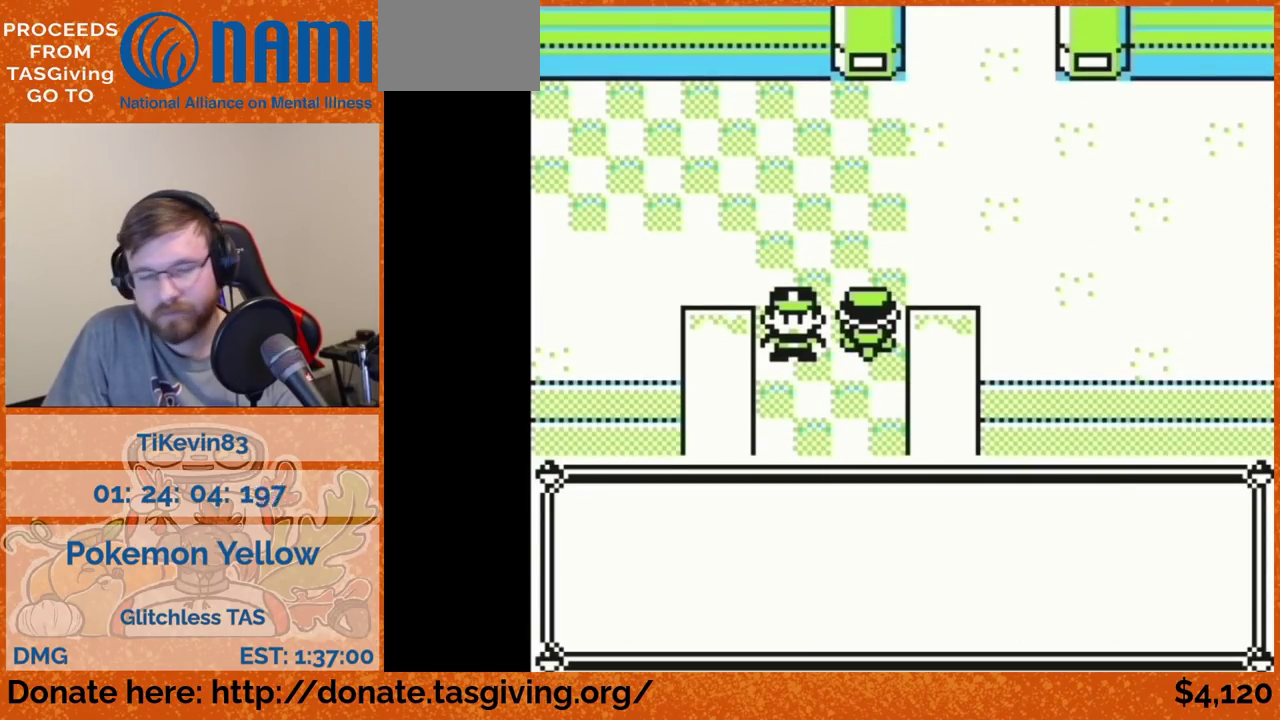
{"buttons": []}
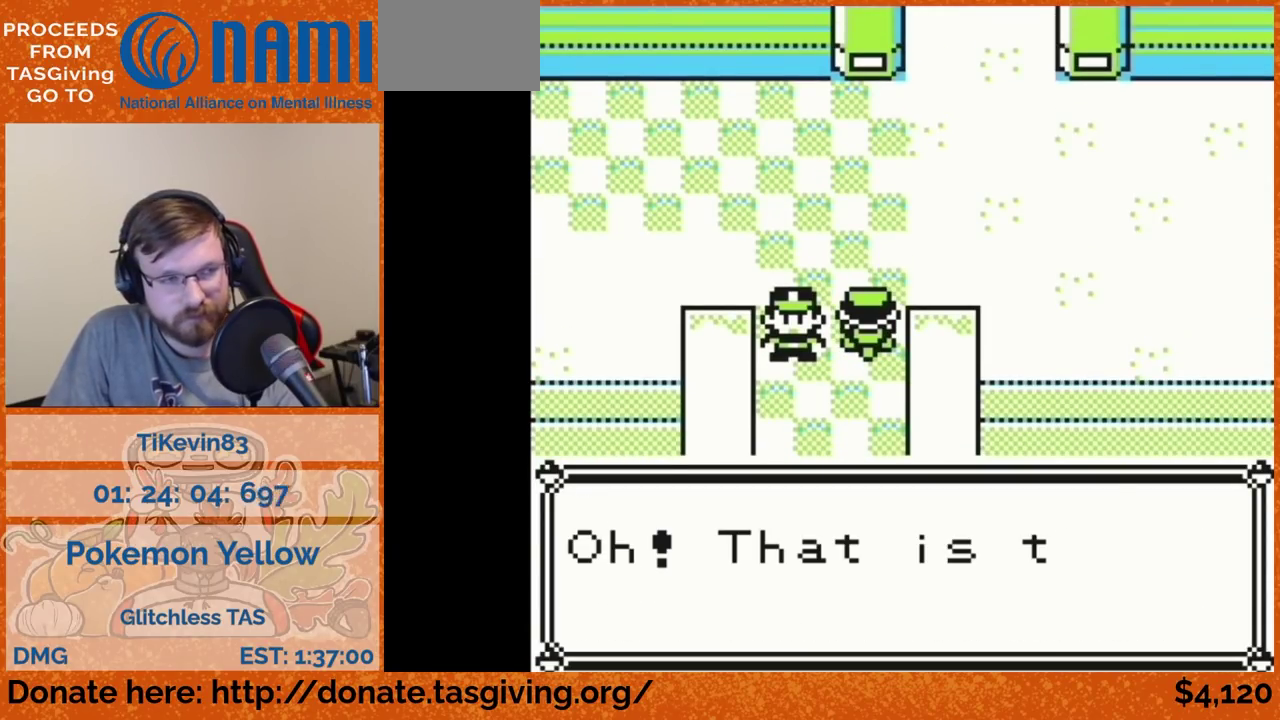
{"buttons": []}
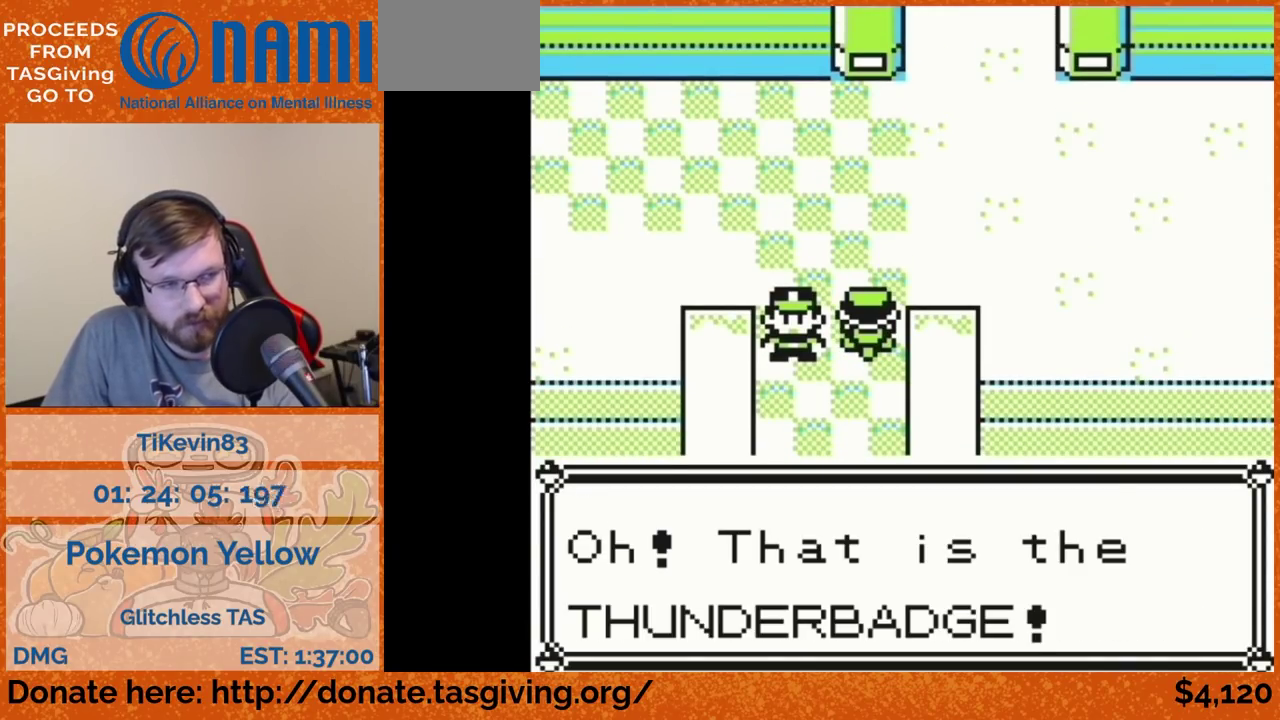
{"buttons": []}
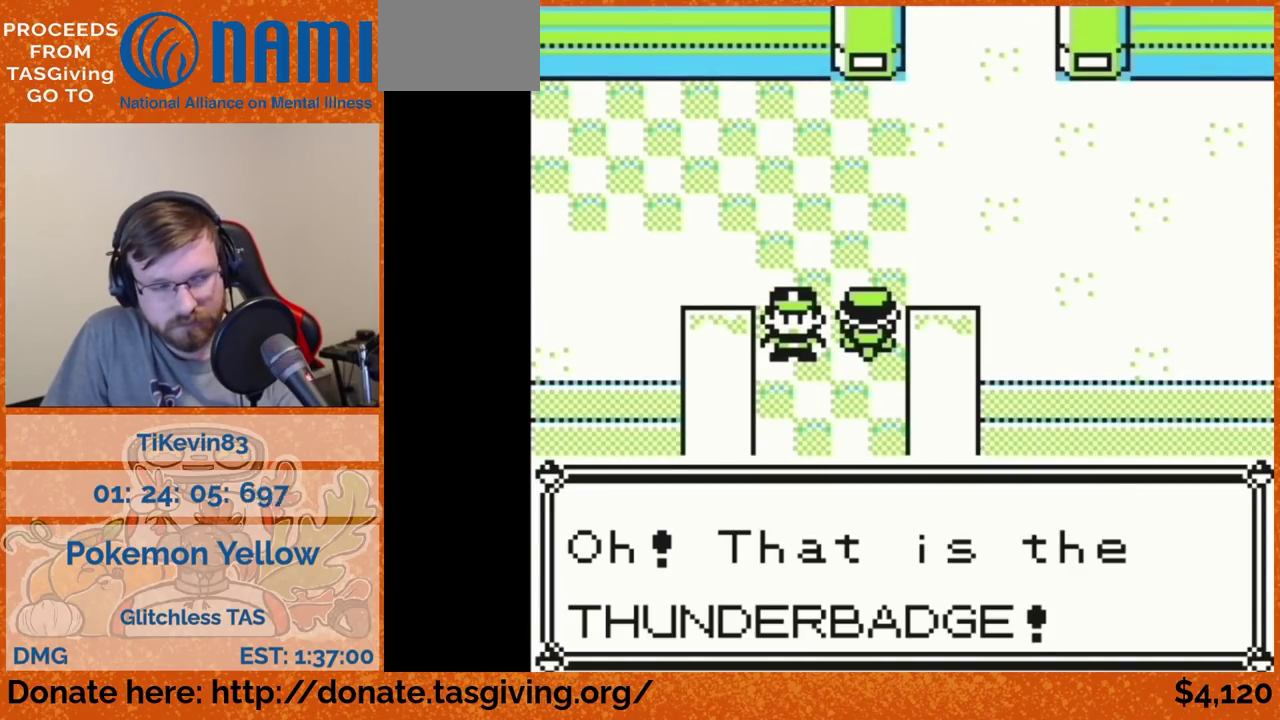
{"buttons": [], "events": [[450, "B", "down"], [467, "B", "up"]]}
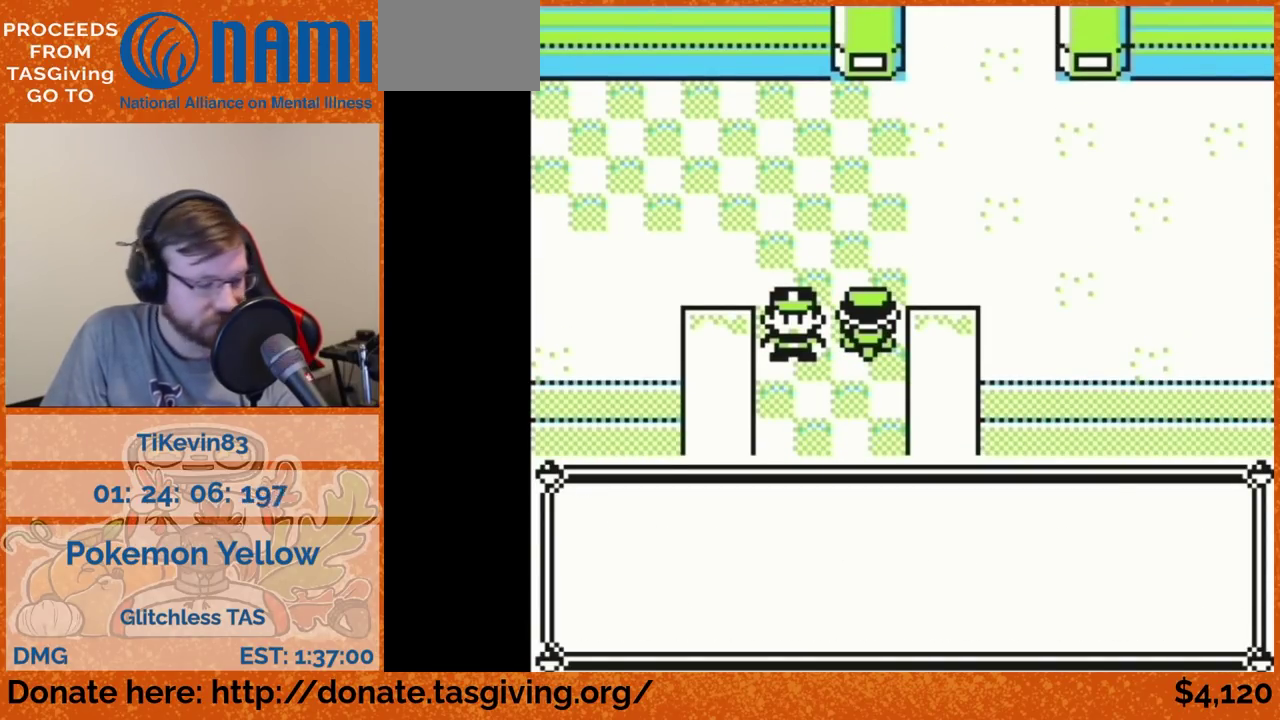
{"buttons": []}
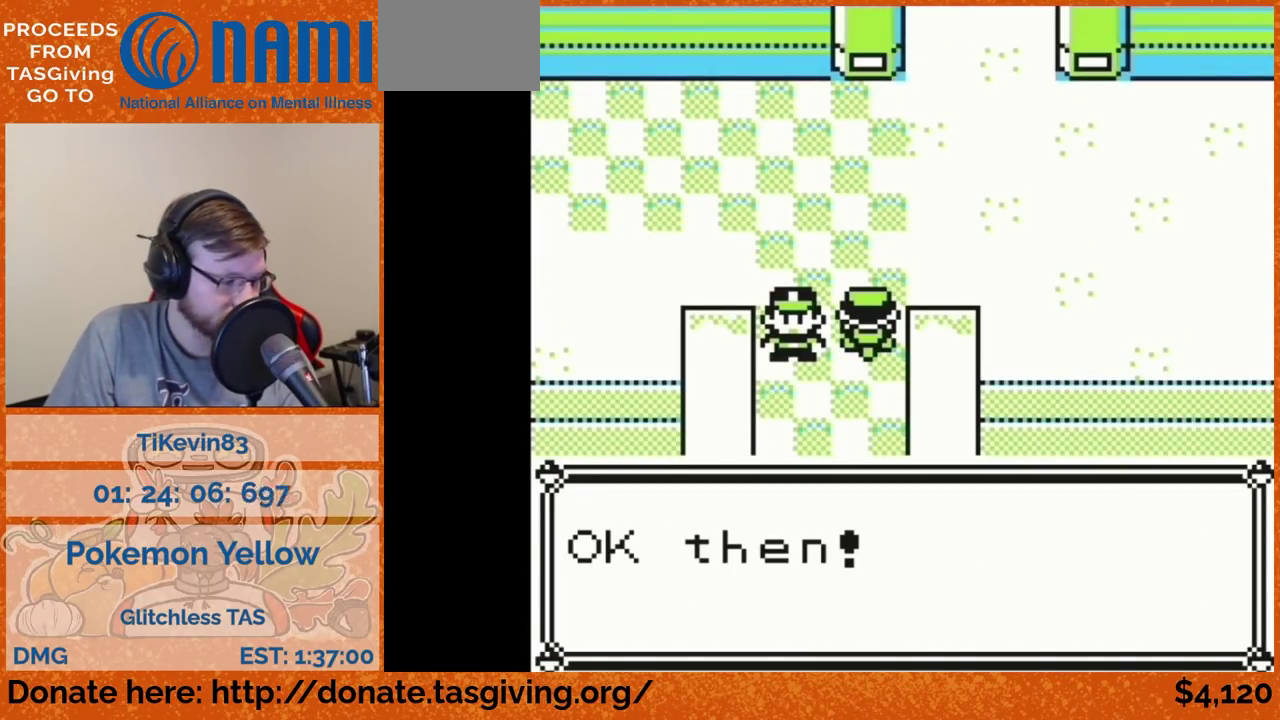
{"buttons": ["DPAD_UP"], "events": [[250, "B", "down"], [267, "B", "up"], [300, "B", "down"], [317, "B", "up"], [317, "DPAD_UP", "down"]]}
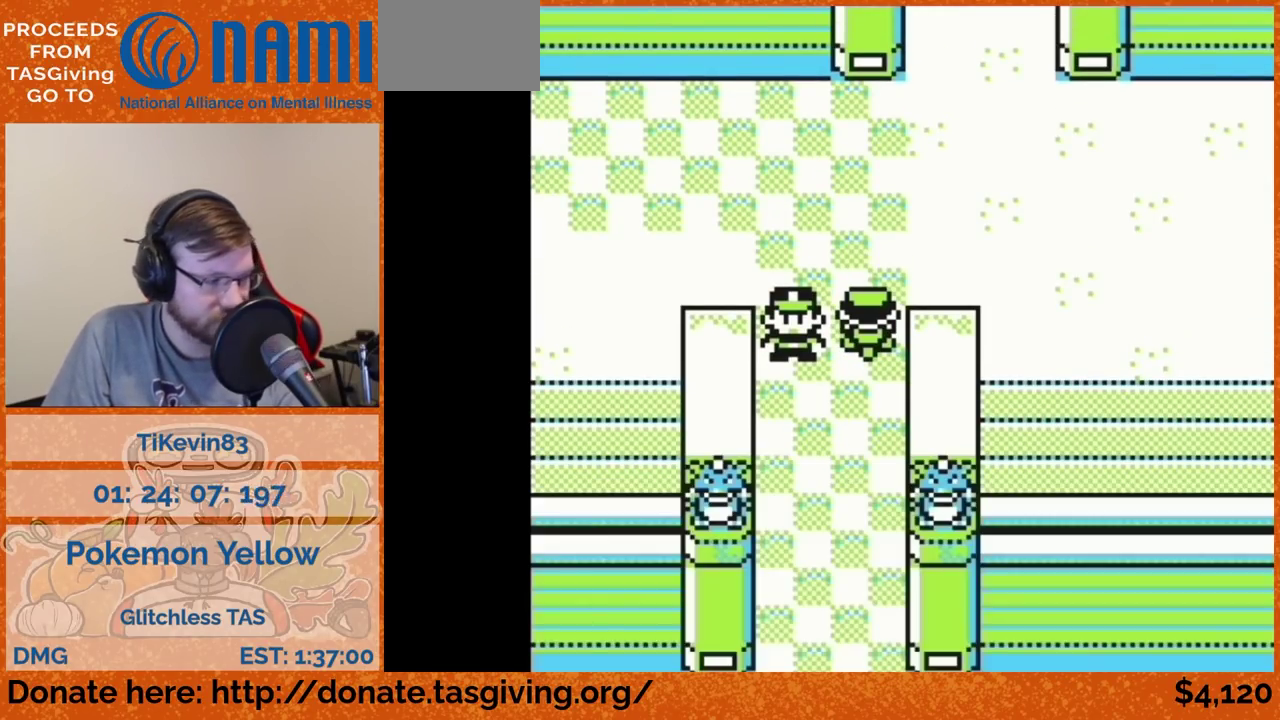
{"buttons": ["DPAD_RIGHT"], "events": [[400, "DPAD_RIGHT", "down"], [400, "DPAD_UP", "up"]]}